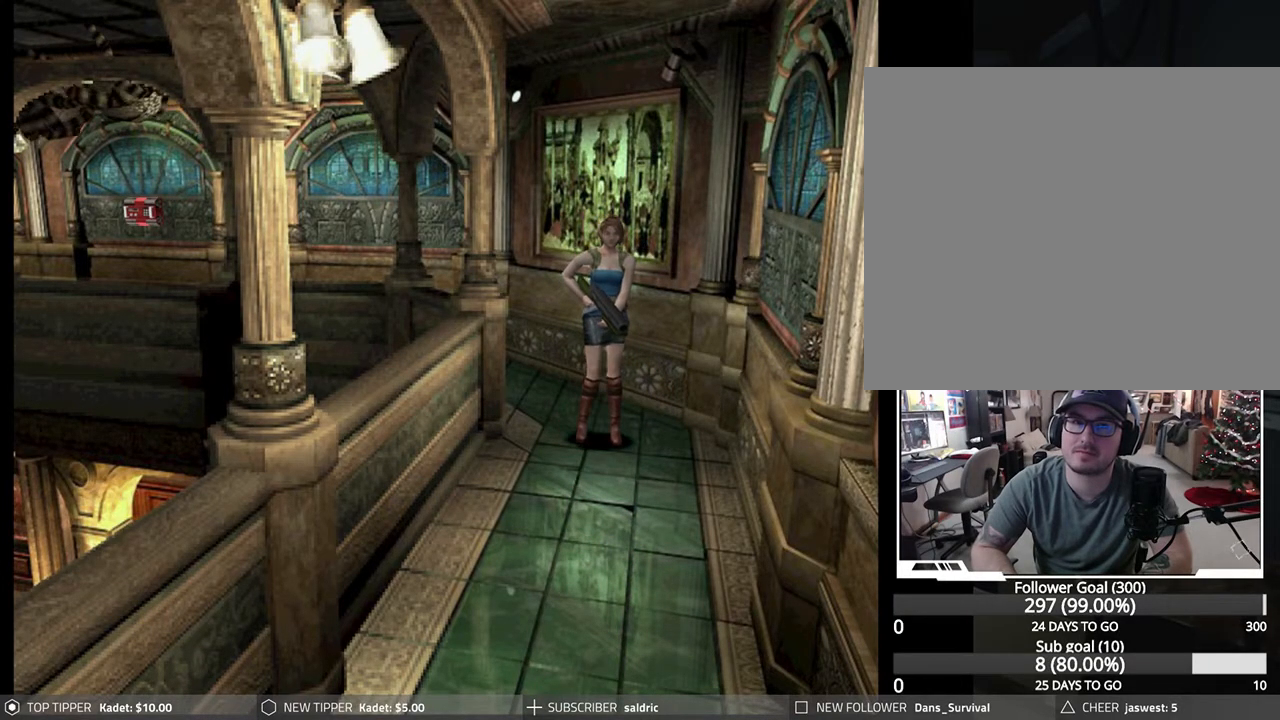
Gameplay with a controller (PlayStation layout); each line is a JSON object with the inputs held at the frame after it. "events" lists button and stick changes between this image and that frame as [ms after this image, input, new state], when the widget could be followed in between. Not read: right_stick.
{"buttons": [], "left_stick": "center", "events": [[267, "L1", "up"]]}
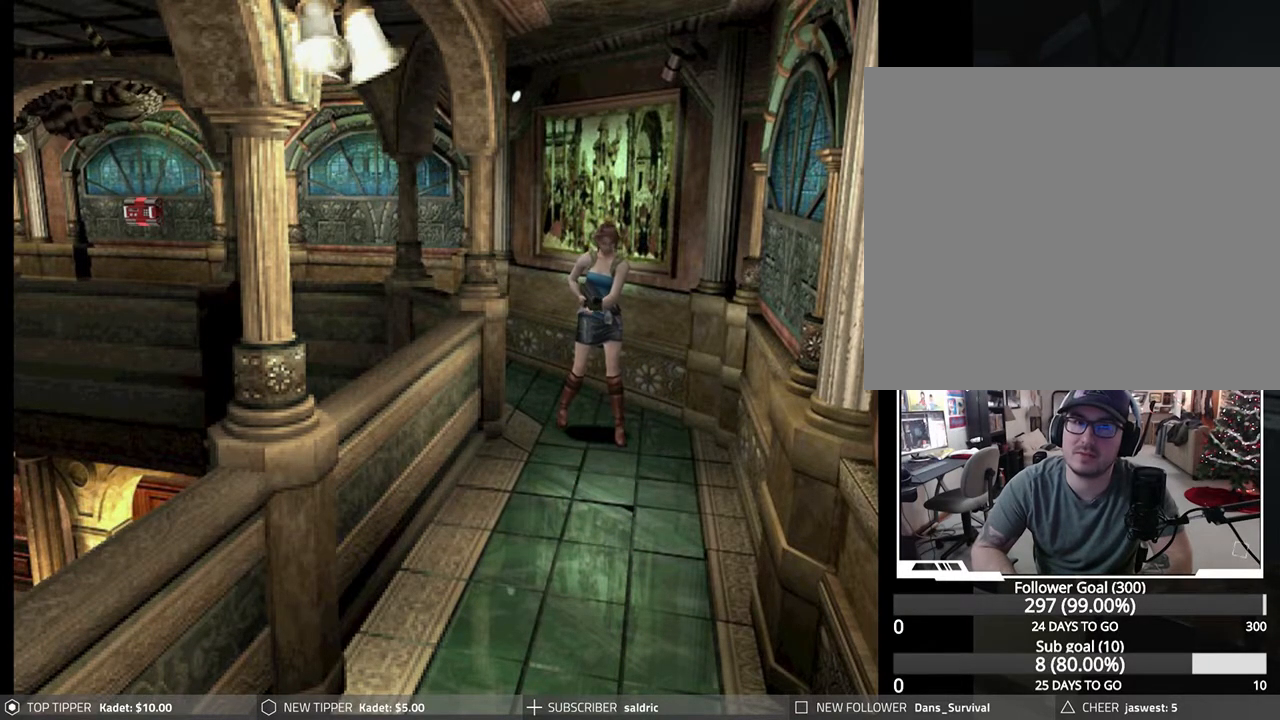
{"buttons": ["DPAD_RIGHT"], "left_stick": "center", "events": [[467, "DPAD_RIGHT", "down"]]}
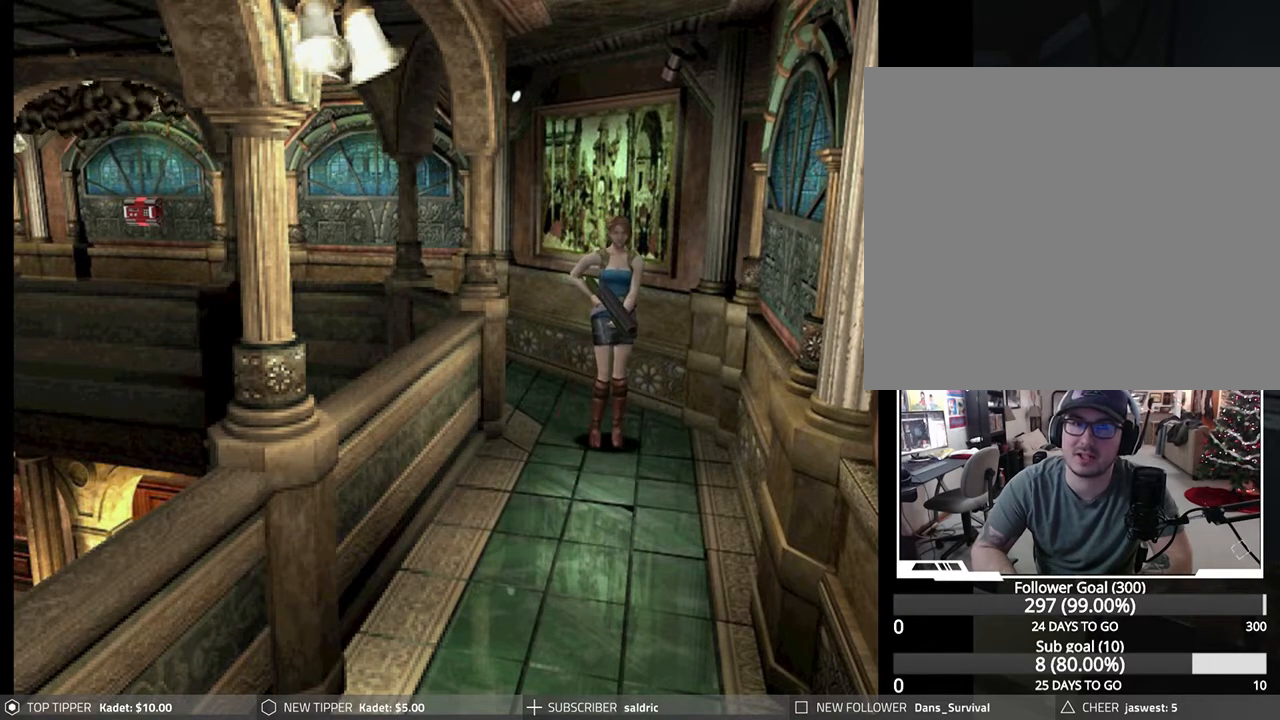
{"buttons": ["DPAD_RIGHT"], "left_stick": "center", "events": []}
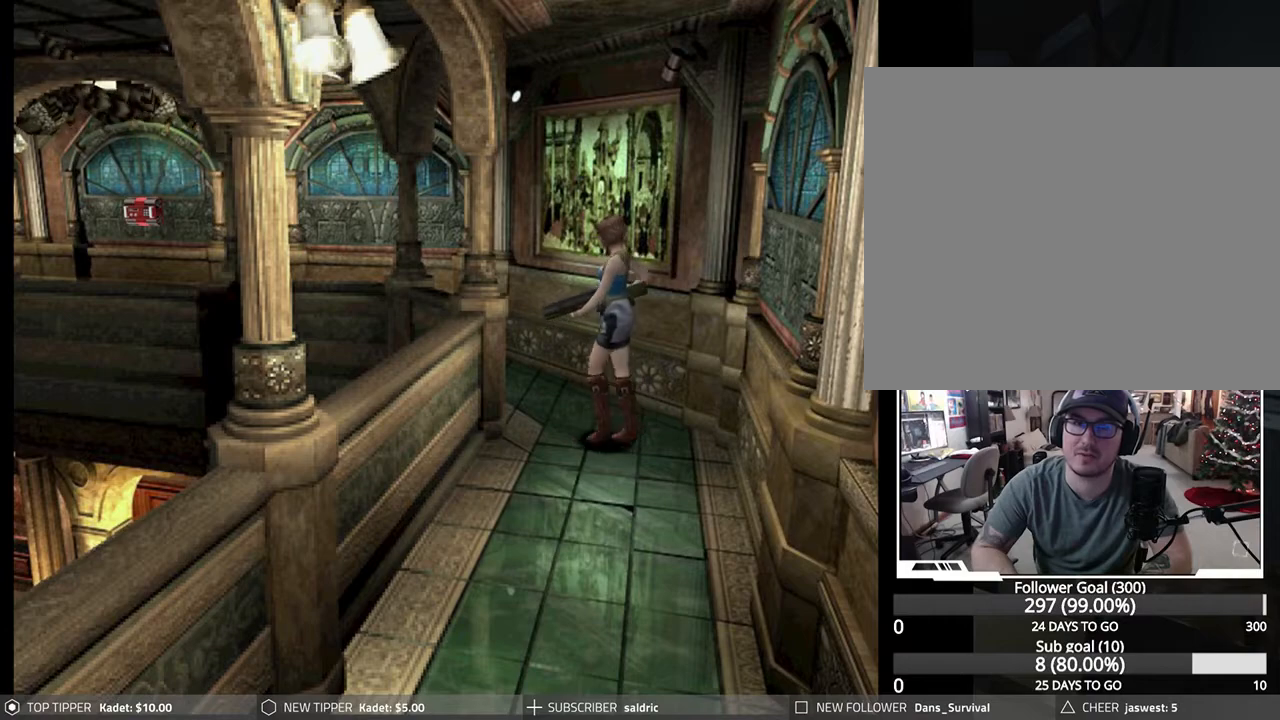
{"buttons": [], "left_stick": "center", "events": [[100, "DPAD_RIGHT", "up"], [300, "DPAD_RIGHT", "down"], [333, "DPAD_RIGHT", "up"]]}
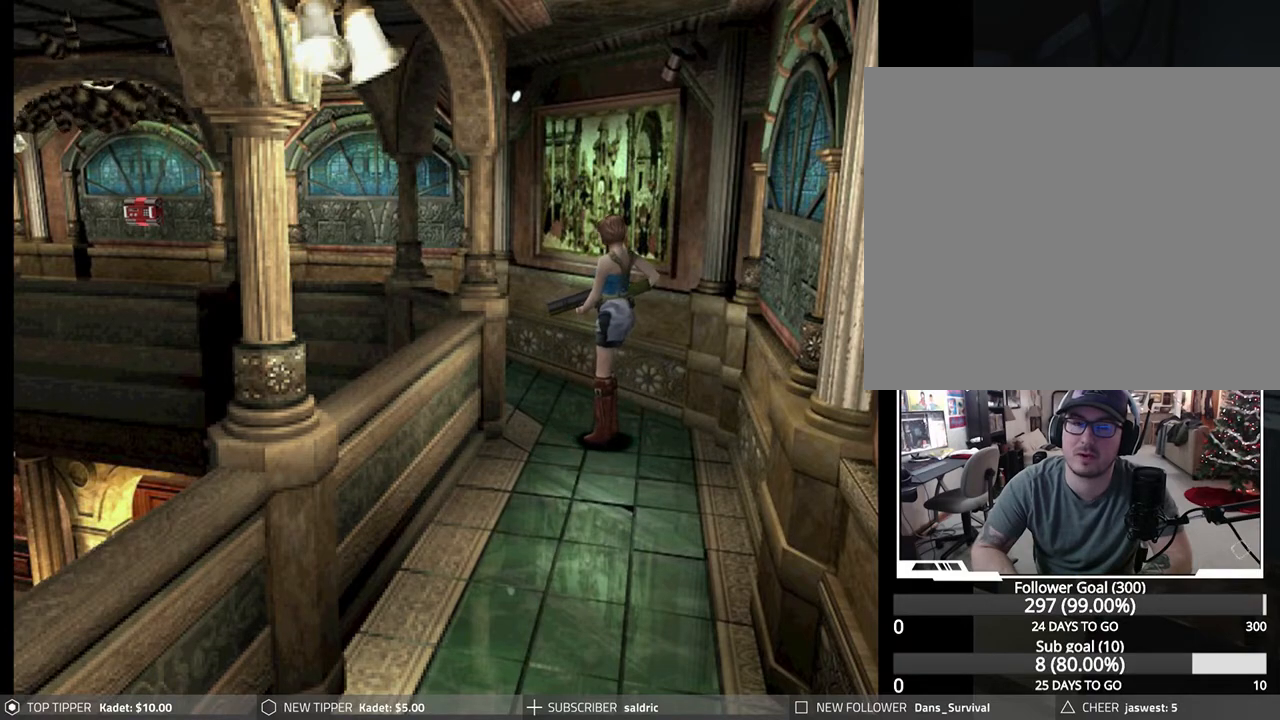
{"buttons": ["DPAD_LEFT"], "left_stick": "center", "events": [[67, "DPAD_LEFT", "down"]]}
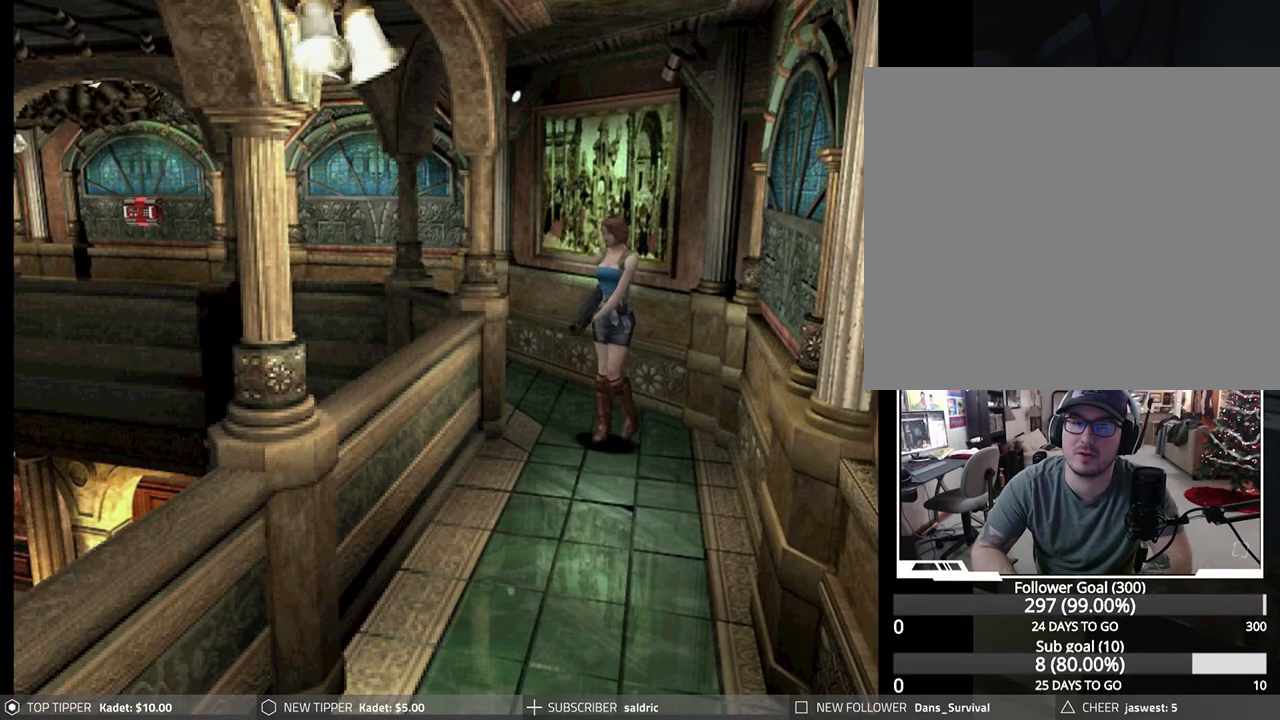
{"buttons": ["DPAD_DOWN"], "left_stick": "center", "events": [[133, "DPAD_DOWN", "down"], [200, "DPAD_LEFT", "up"], [400, "DPAD_LEFT", "down"], [417, "DPAD_LEFT", "up"]]}
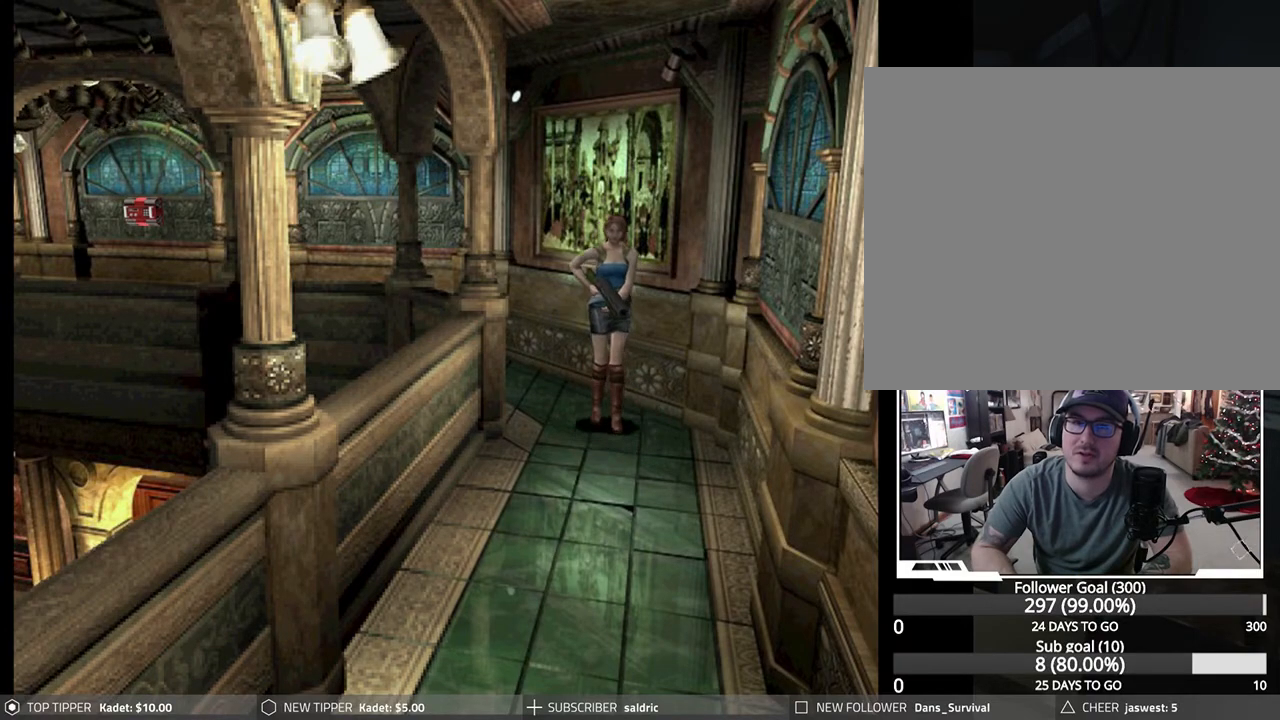
{"buttons": ["DPAD_DOWN"], "left_stick": "center", "events": []}
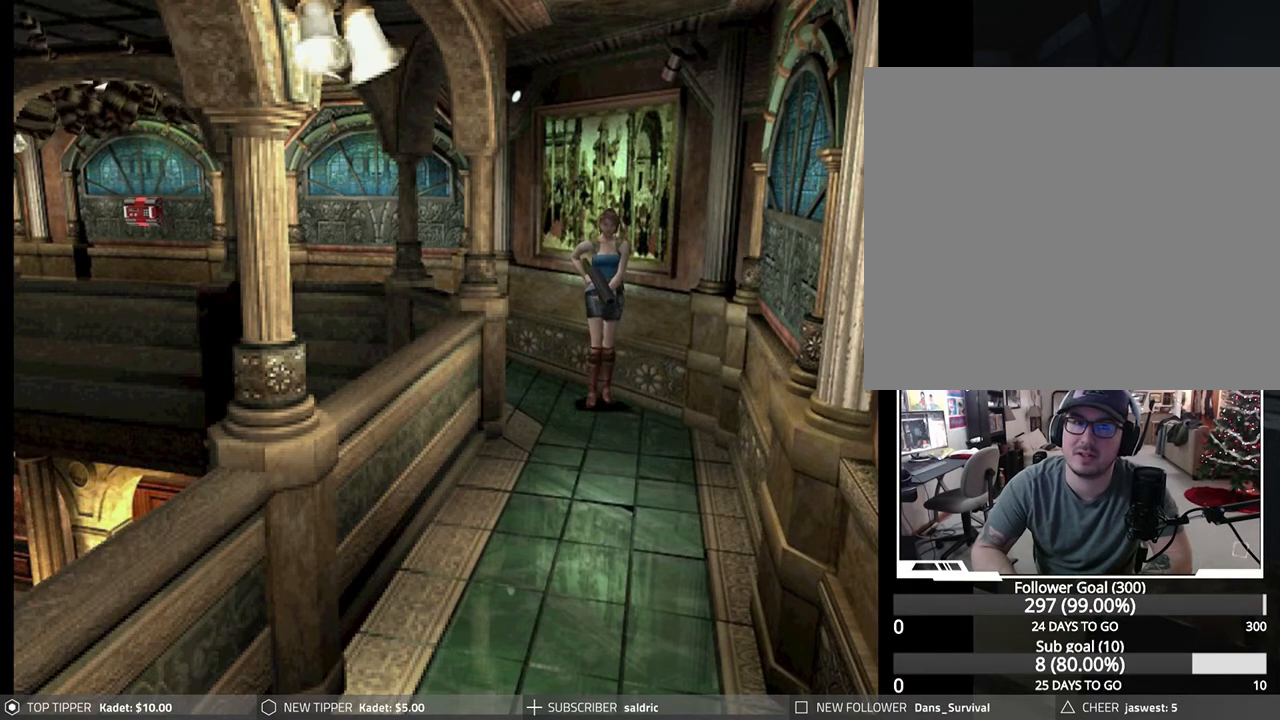
{"buttons": ["DPAD_DOWN"], "left_stick": "center", "events": []}
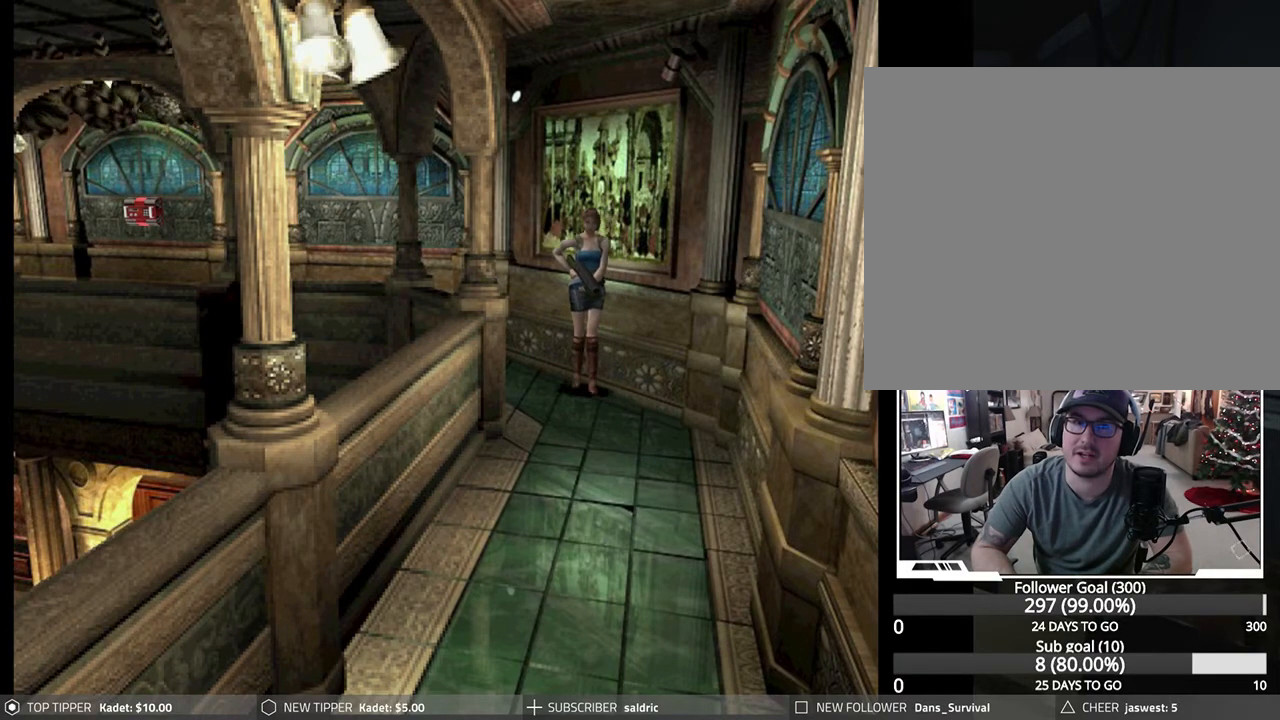
{"buttons": ["DPAD_DOWN"], "left_stick": "center", "events": []}
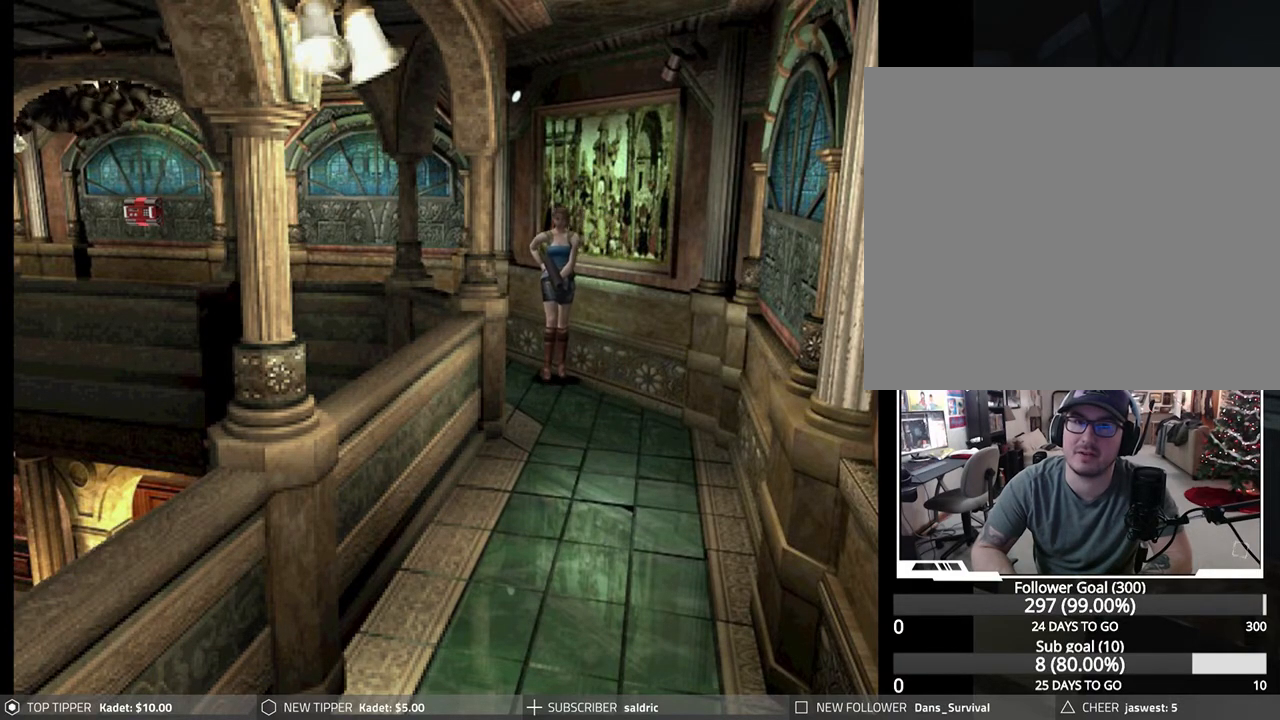
{"buttons": [], "left_stick": "center", "events": [[450, "DPAD_DOWN", "up"]]}
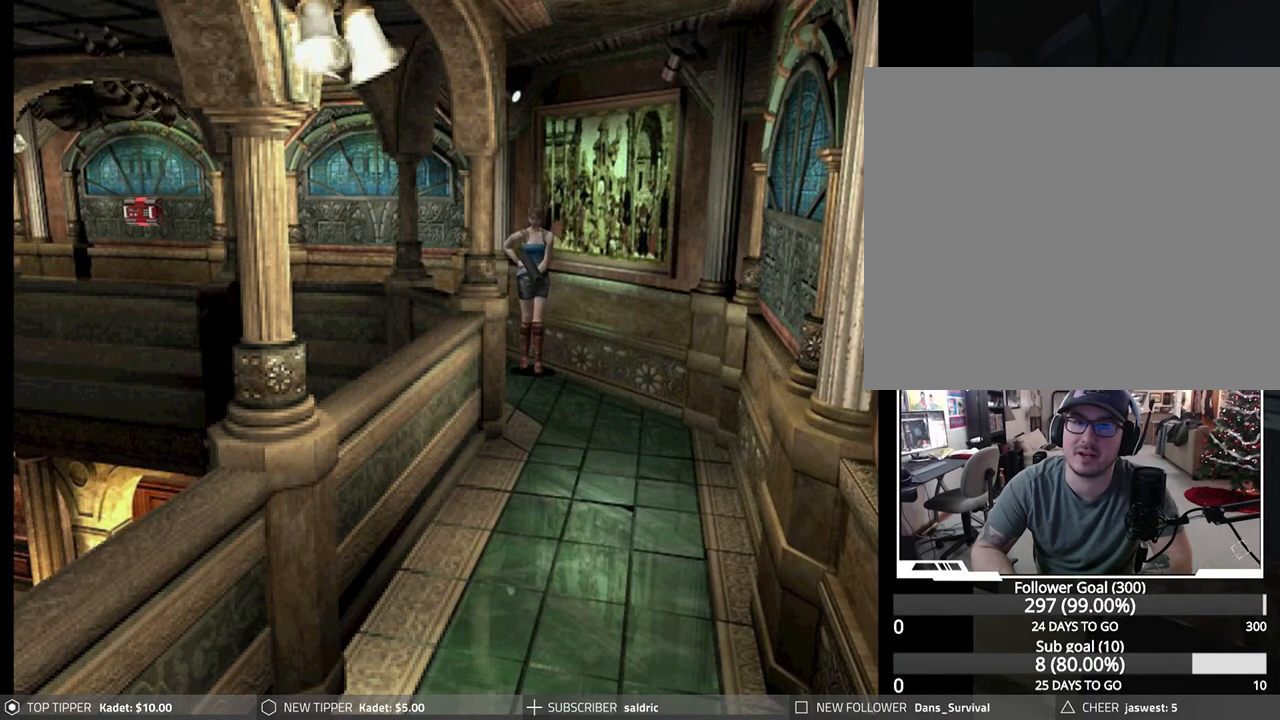
{"buttons": ["L1"], "left_stick": "center", "events": [[17, "L1", "down"]]}
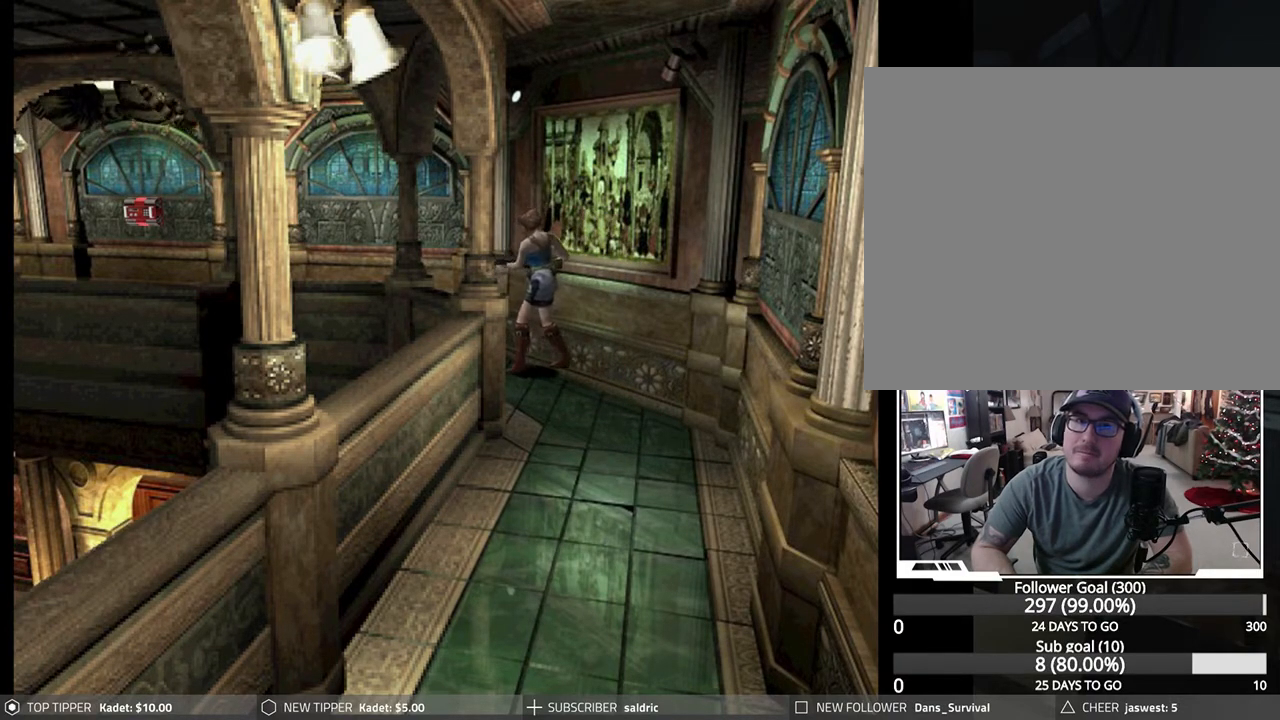
{"buttons": ["L1"], "left_stick": "center", "events": [[50, "CROSS", "down"], [167, "CROSS", "up"]]}
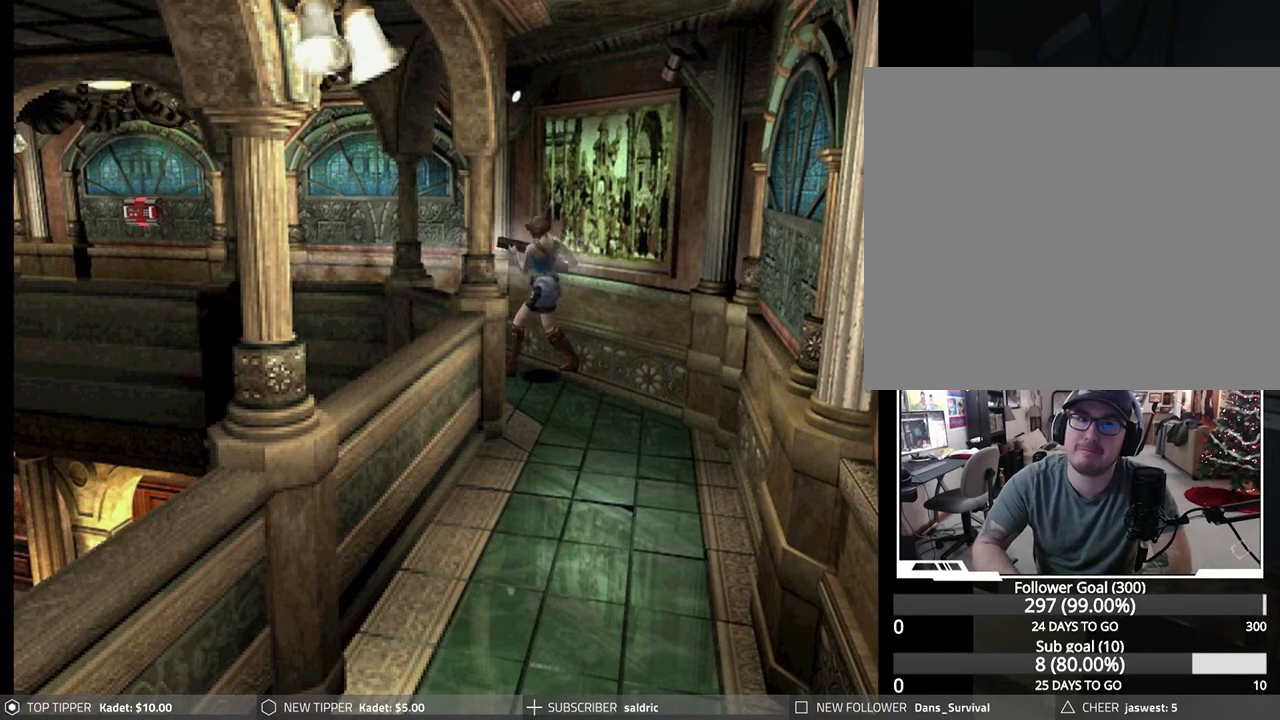
{"buttons": [], "left_stick": "center", "events": [[500, "L1", "up"]]}
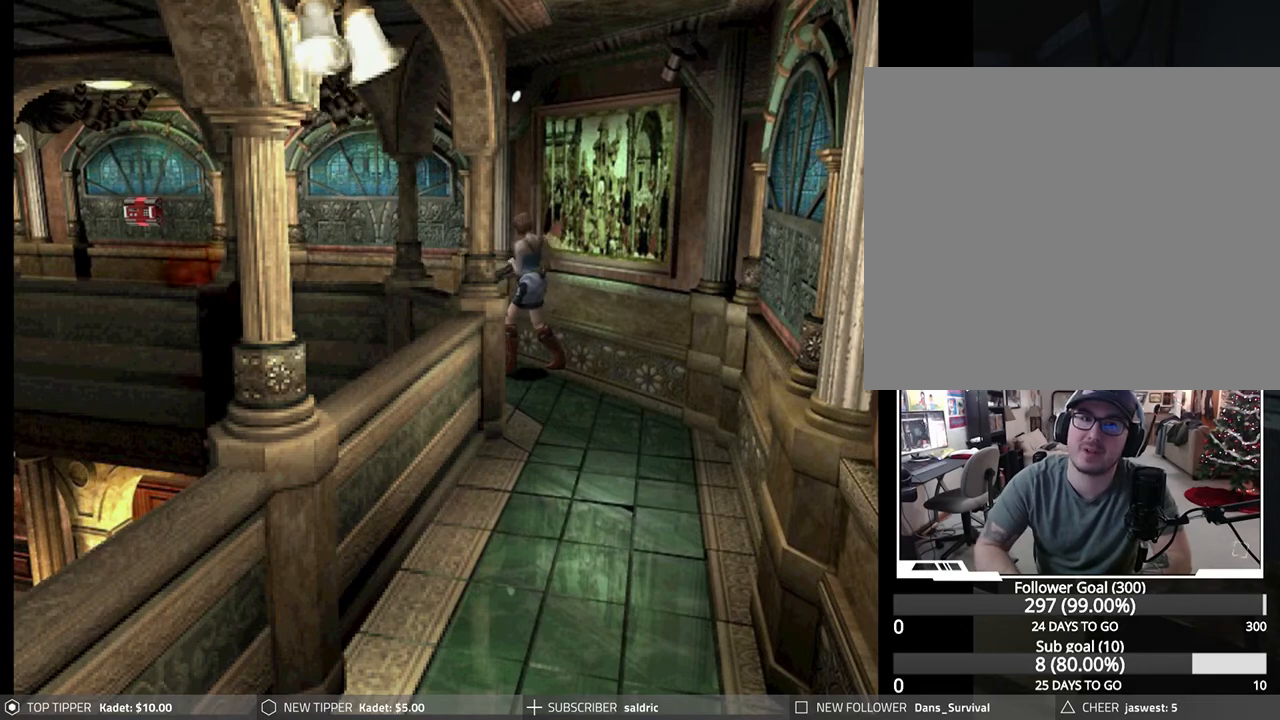
{"buttons": ["R1", "DPAD_UP"], "left_stick": "center", "events": [[383, "R1", "down"], [450, "DPAD_UP", "down"]]}
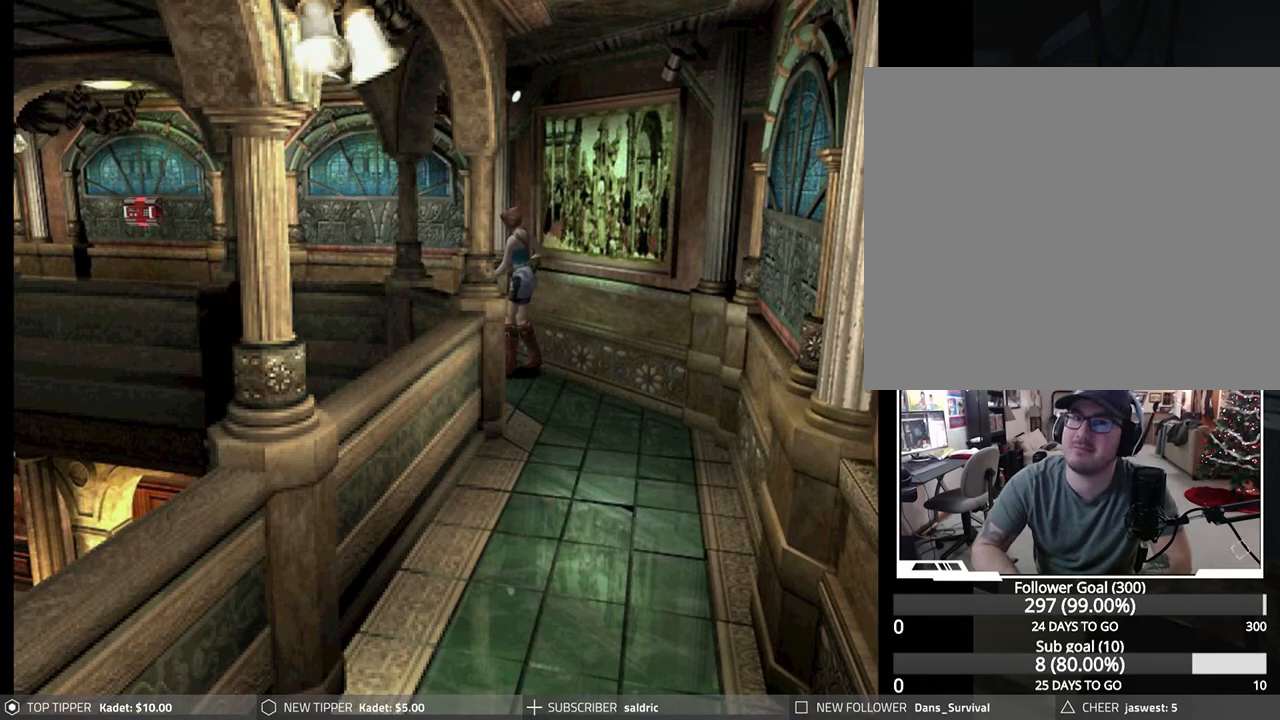
{"buttons": ["R1", "DPAD_UP"], "left_stick": "center", "events": []}
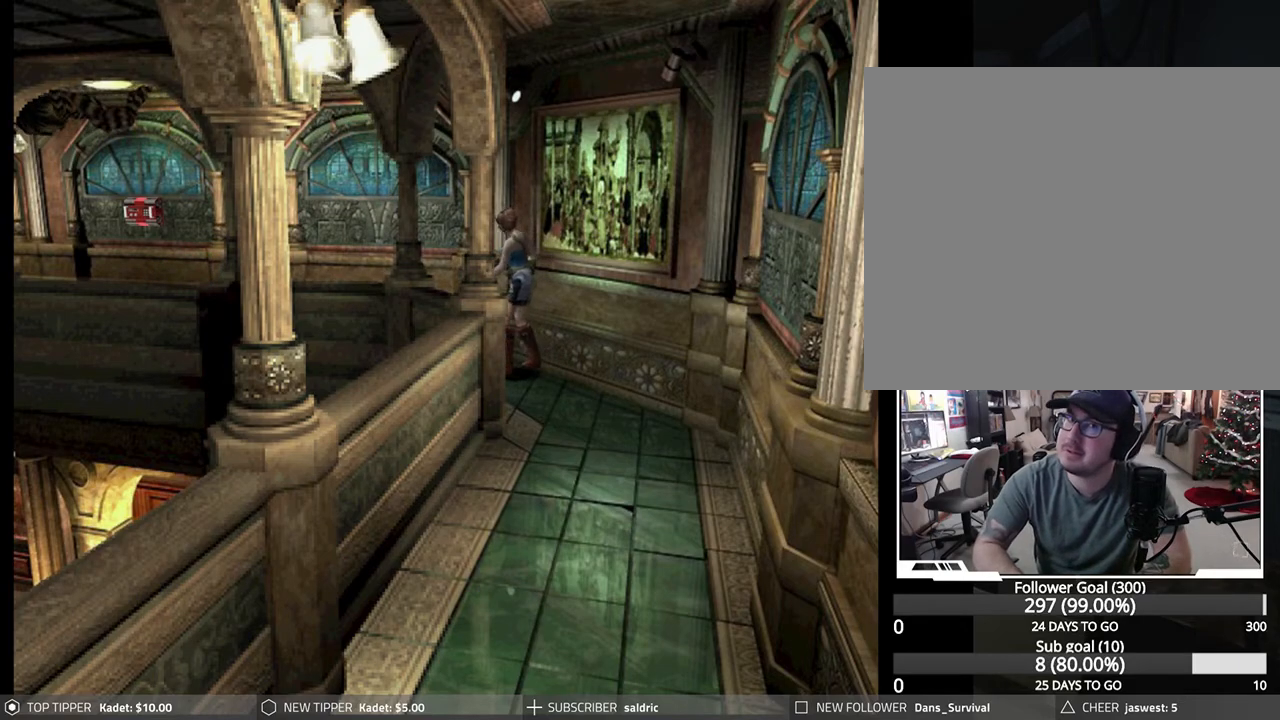
{"buttons": ["CROSS", "R1", "DPAD_DOWN", "DPAD_RIGHT"], "left_stick": "center", "events": [[100, "DPAD_RIGHT", "down"], [133, "DPAD_UP", "up"], [150, "DPAD_DOWN", "down"], [150, "DPAD_RIGHT", "up"], [200, "DPAD_RIGHT", "down"], [467, "CROSS", "down"]]}
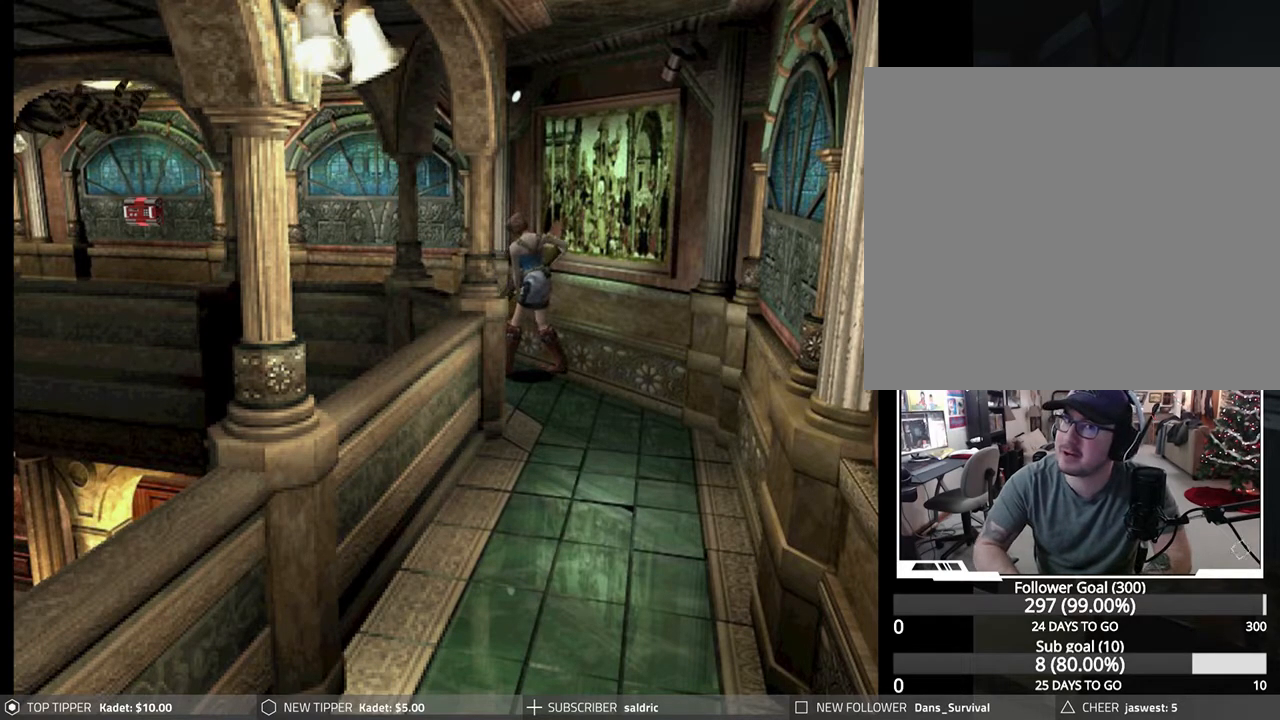
{"buttons": ["R1", "DPAD_DOWN"], "left_stick": "center", "events": [[117, "CROSS", "up"], [467, "DPAD_RIGHT", "up"]]}
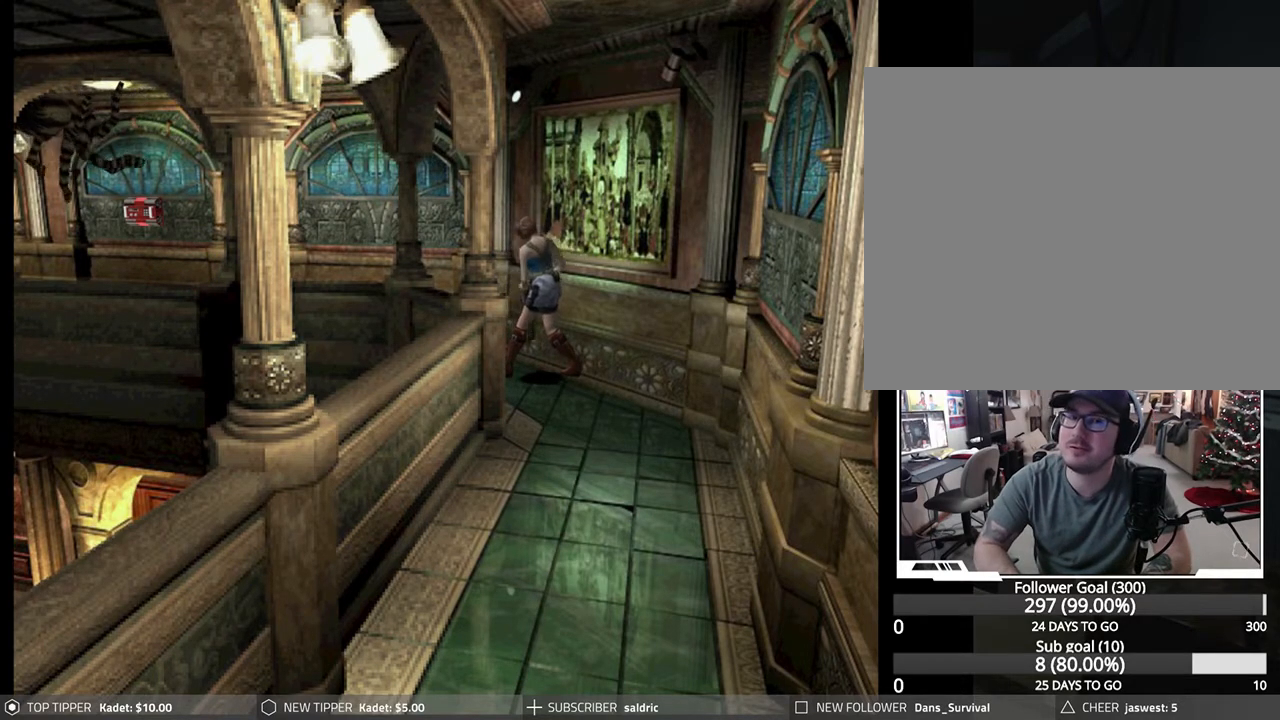
{"buttons": ["R1"], "left_stick": "center", "events": [[167, "DPAD_DOWN", "up"]]}
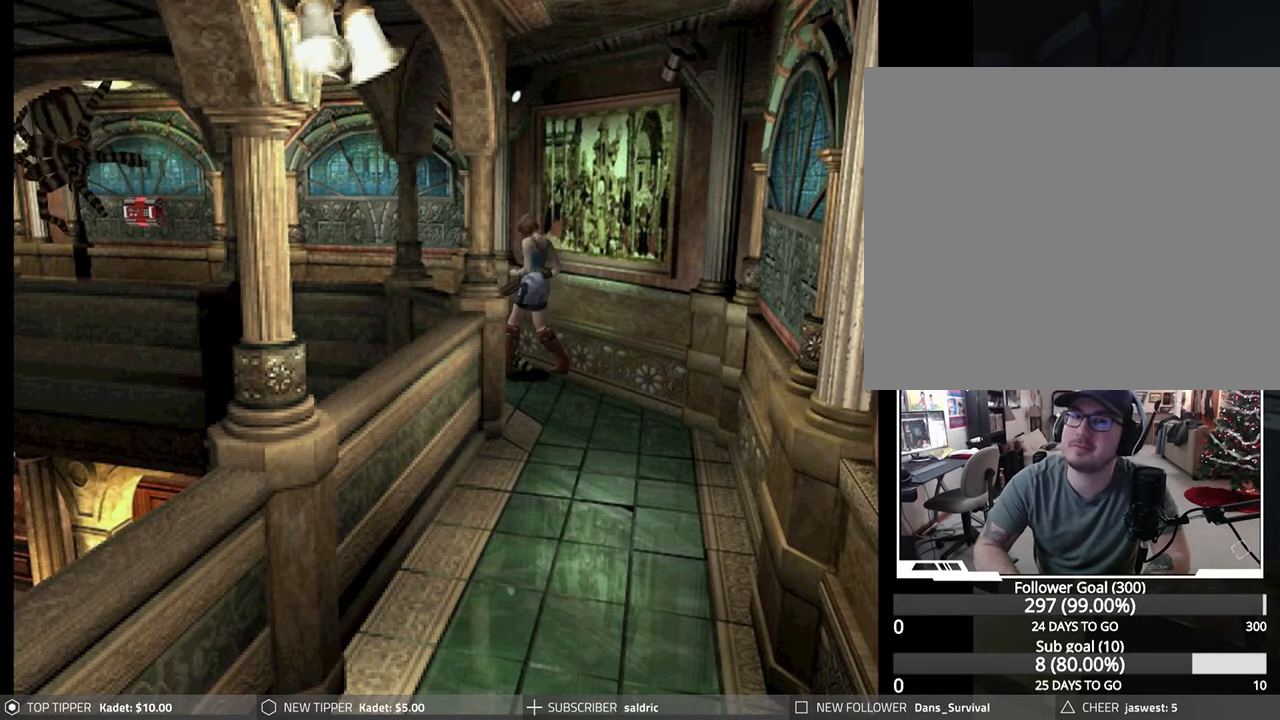
{"buttons": ["R1", "DPAD_DOWN"], "left_stick": "center", "events": [[400, "DPAD_DOWN", "down"]]}
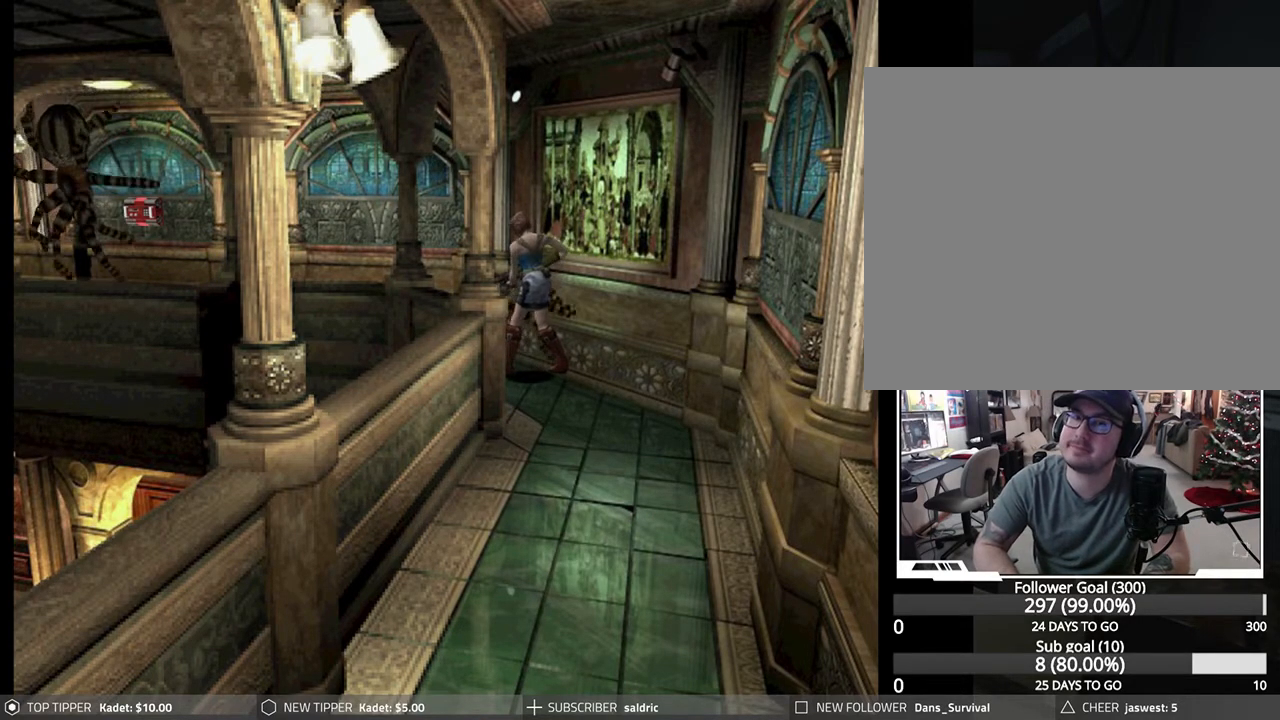
{"buttons": ["R1", "DPAD_DOWN"], "left_stick": "center", "events": [[17, "CROSS", "down"], [167, "CROSS", "up"], [183, "CROSS", "down"], [317, "CROSS", "up"]]}
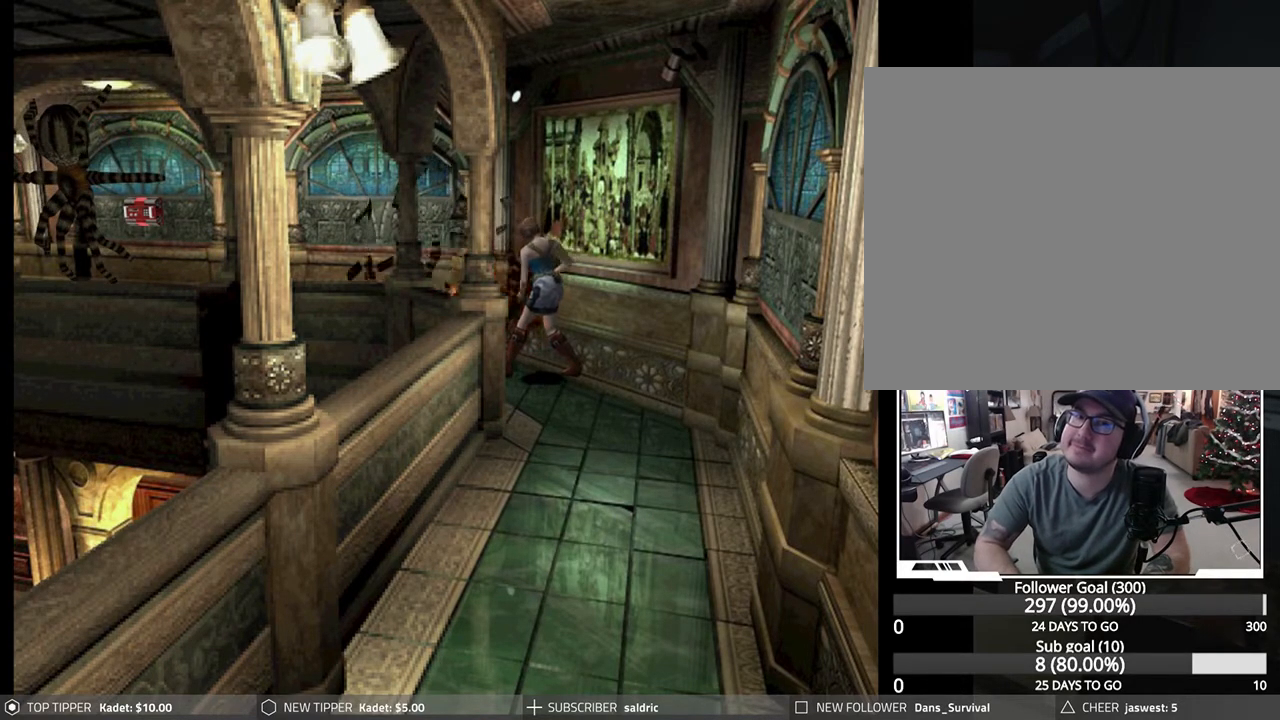
{"buttons": ["DPAD_LEFT"], "left_stick": "center", "events": [[183, "DPAD_DOWN", "up"], [217, "R1", "up"], [350, "DPAD_LEFT", "down"]]}
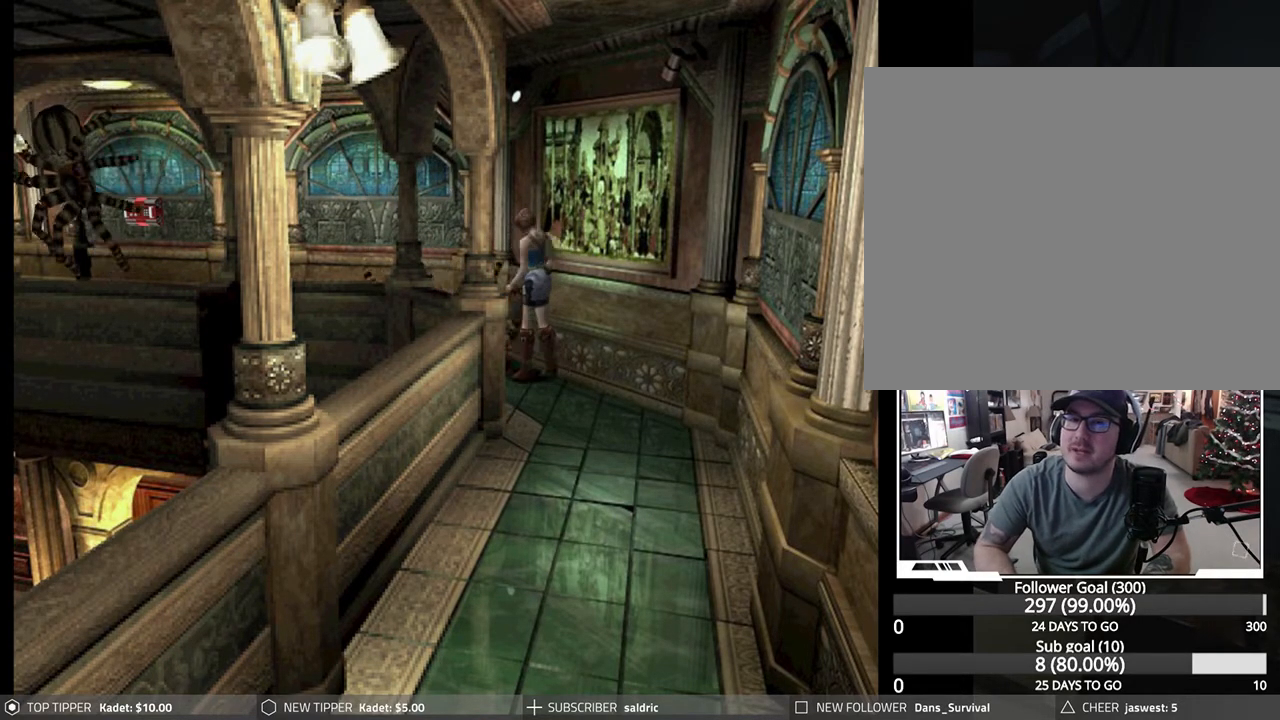
{"buttons": [], "left_stick": "center", "events": [[367, "DPAD_LEFT", "up"]]}
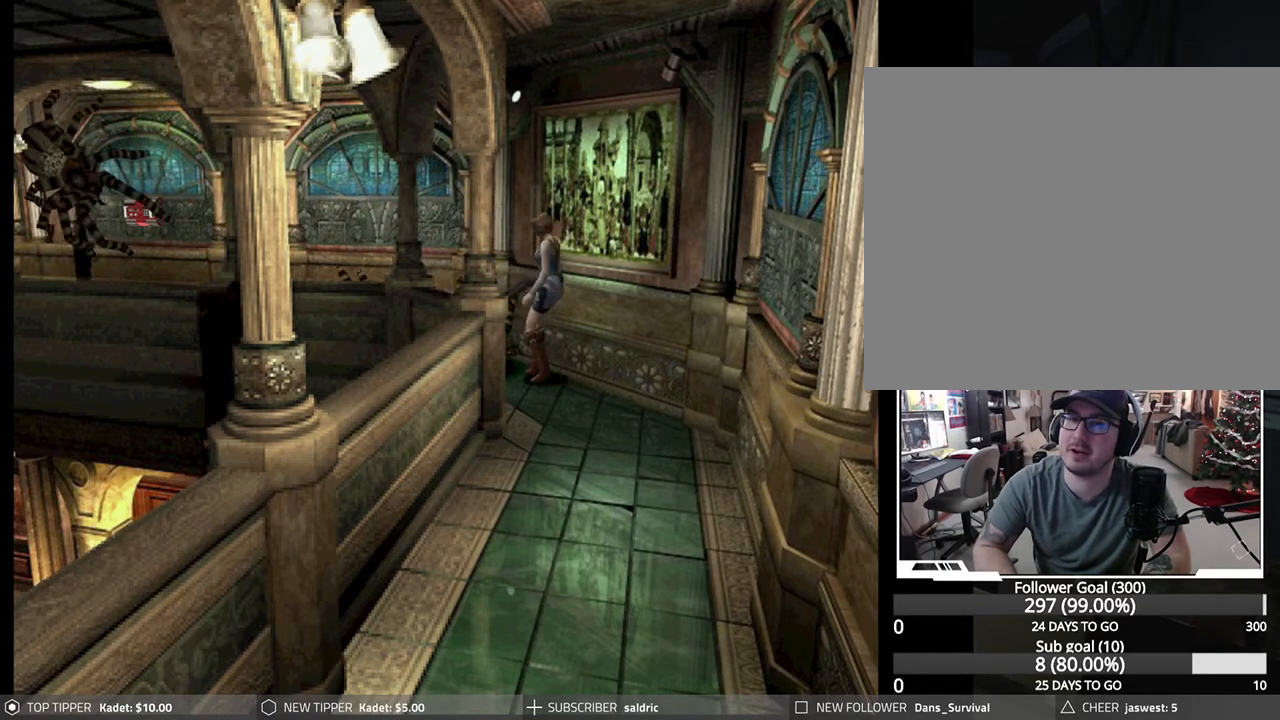
{"buttons": ["R1"], "left_stick": "center", "events": [[133, "R1", "down"]]}
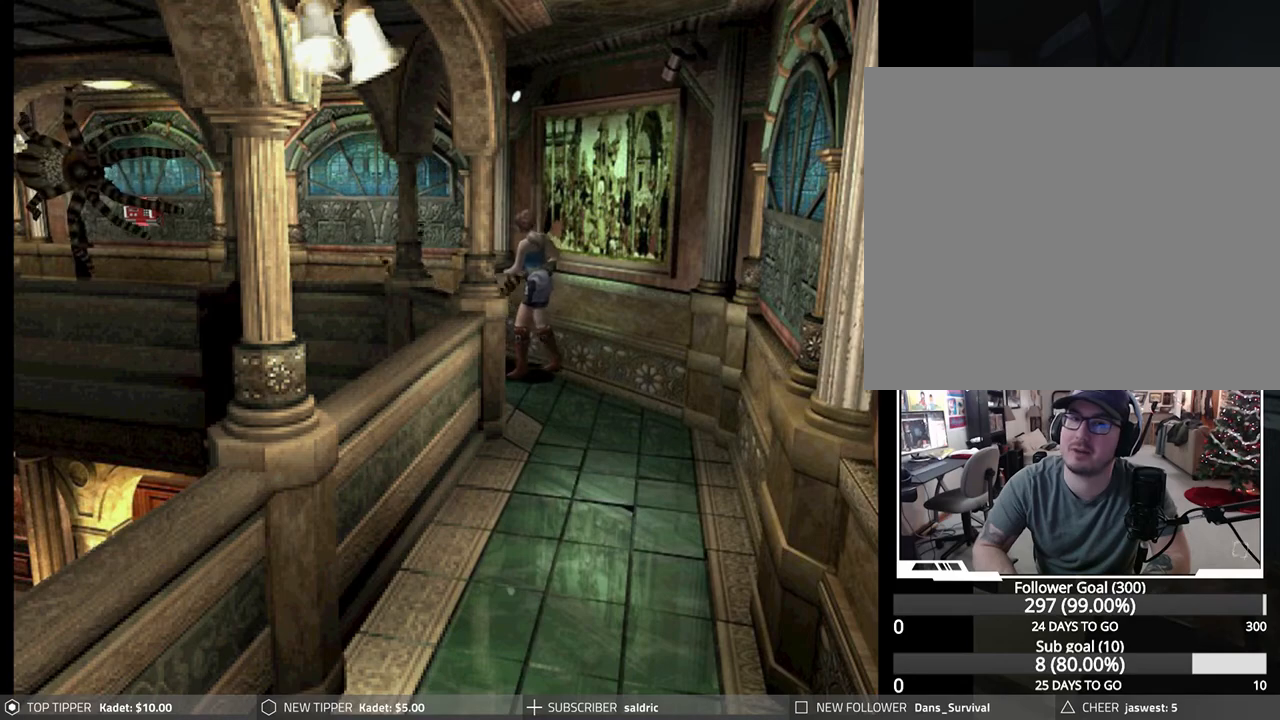
{"buttons": [], "left_stick": "center", "events": [[483, "R1", "up"]]}
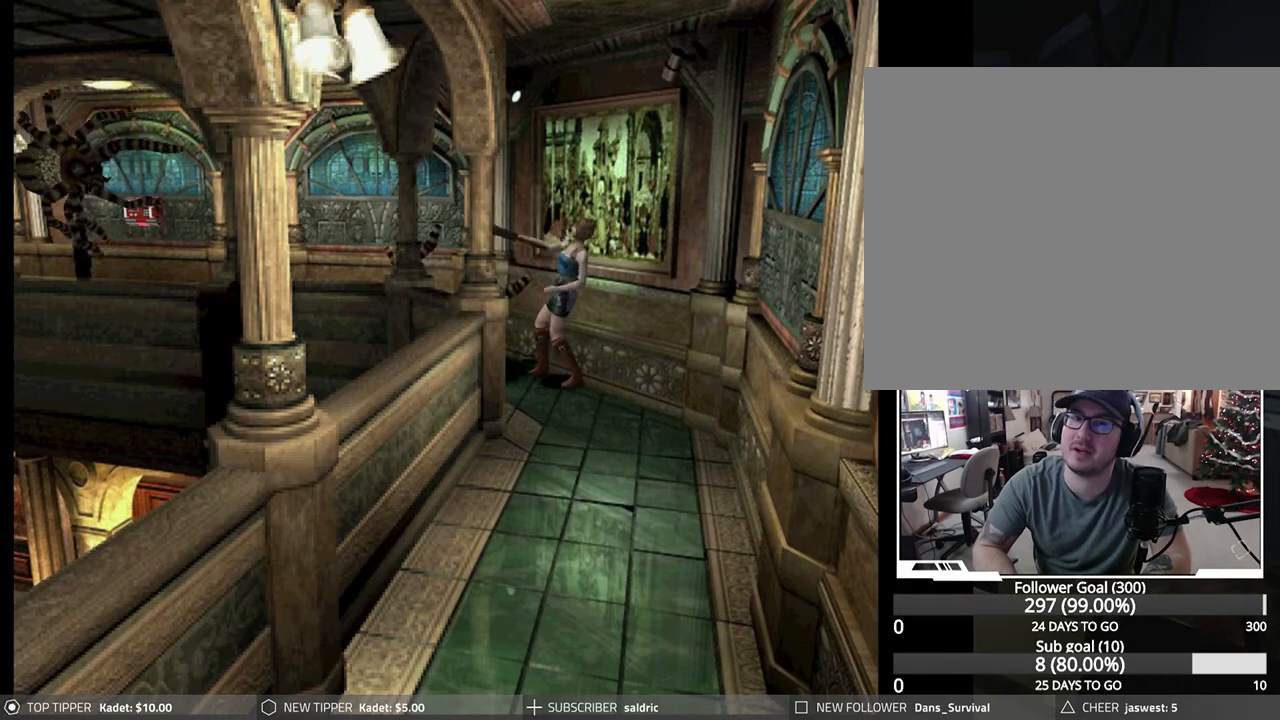
{"buttons": ["CROSS", "R1", "DPAD_DOWN"], "left_stick": "center", "events": [[100, "DPAD_DOWN", "down"], [250, "R1", "down"], [450, "CROSS", "down"]]}
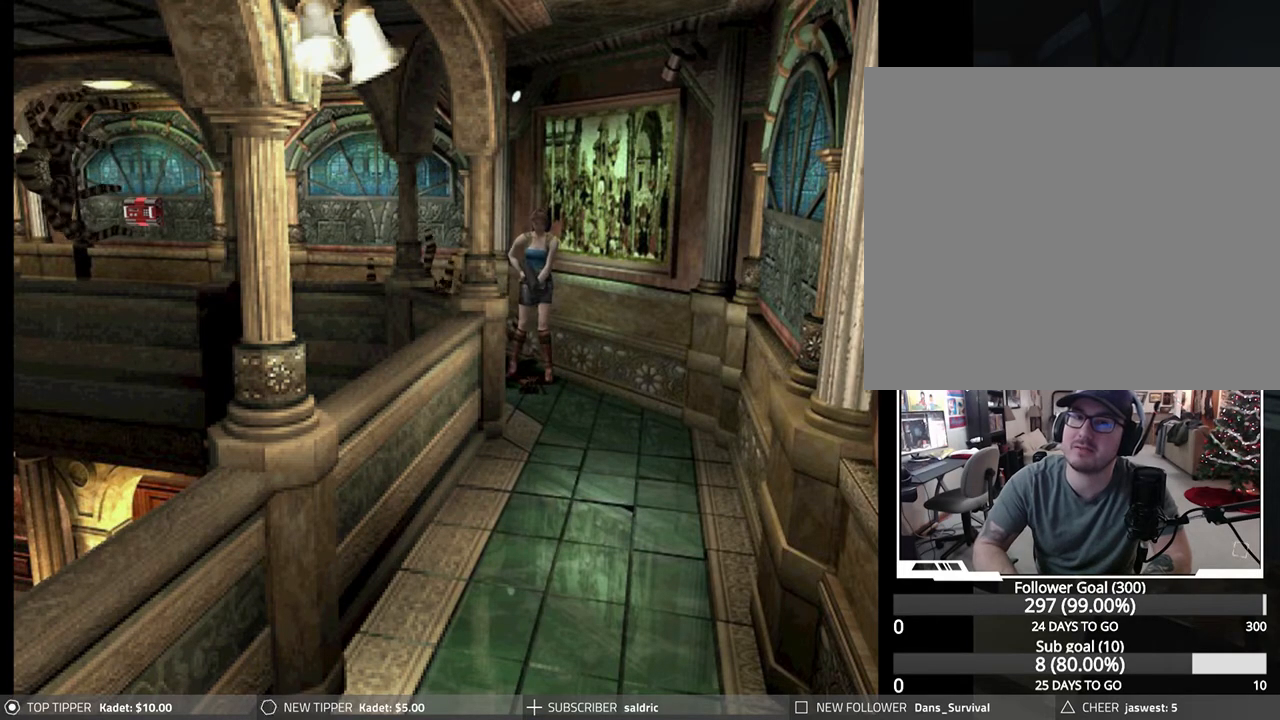
{"buttons": ["R1", "DPAD_DOWN"], "left_stick": "center", "events": [[83, "CROSS", "up"], [150, "CROSS", "down"], [267, "CROSS", "up"], [317, "CROSS", "down"], [433, "CROSS", "up"]]}
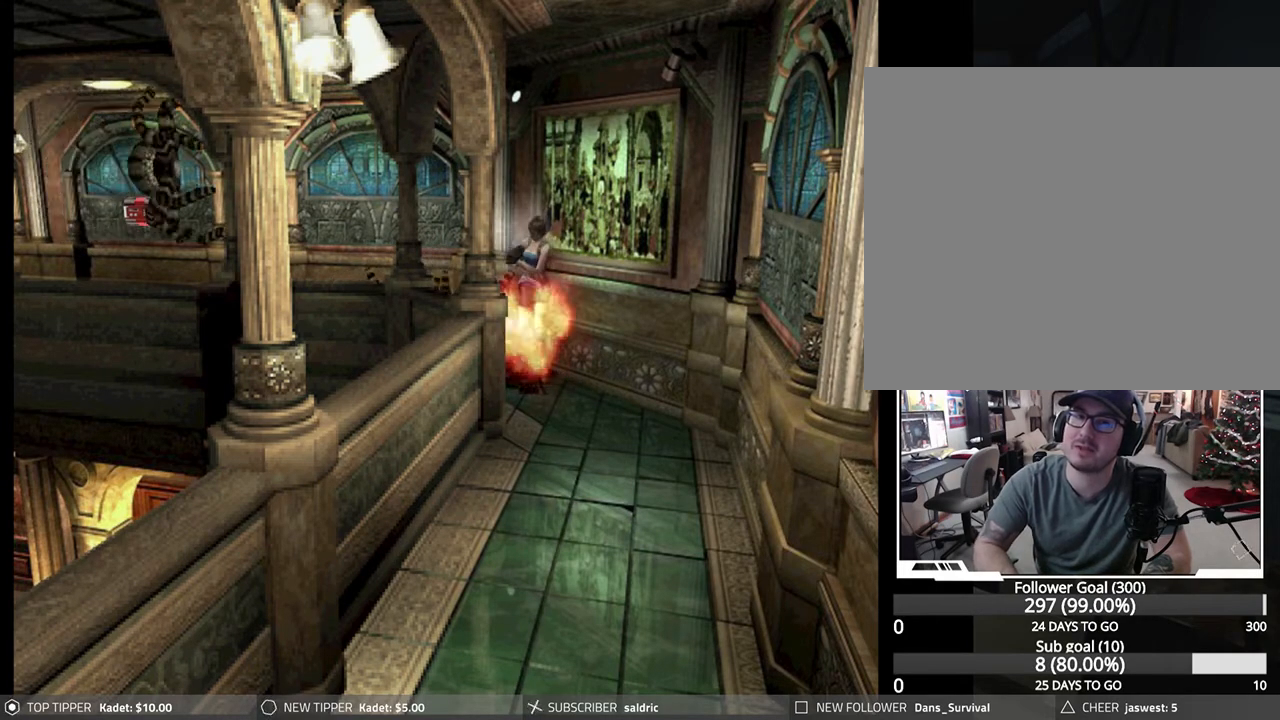
{"buttons": [], "left_stick": "center", "events": [[350, "R1", "up"], [367, "DPAD_DOWN", "up"]]}